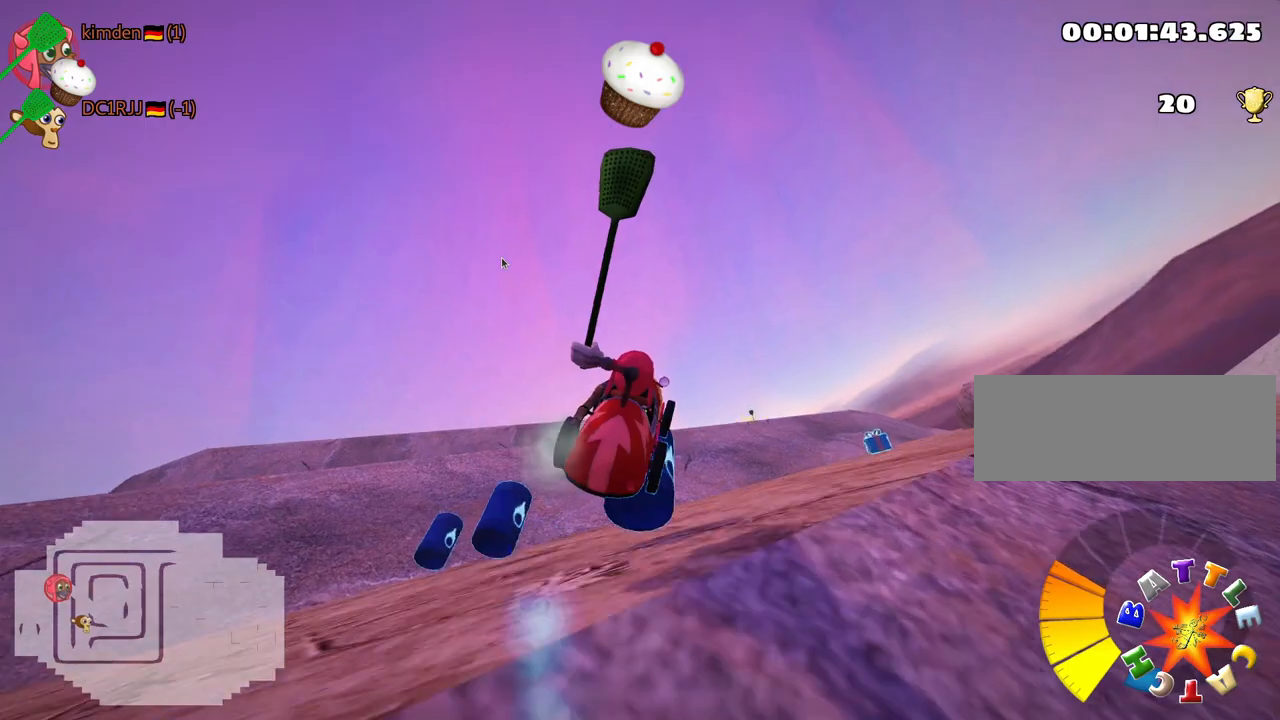
Gameplay with keyboard; each line is a JSON object with the keys held at the frame after it. "events" lists presses ("down") and releases ("up") of "down", "fire", "flag", "left", "look", "nitro", "right", "skid" and "up" between this image and that frame as [ms after this image, input, new state], when the widget could be followed in between. No other keys are recorded. Mouse input is not recorded. Key names are as the overlay labels them; some are game actions (e.g. jump) rather than physical keys.
{"keys": ["left", "skid", "up"], "events": []}
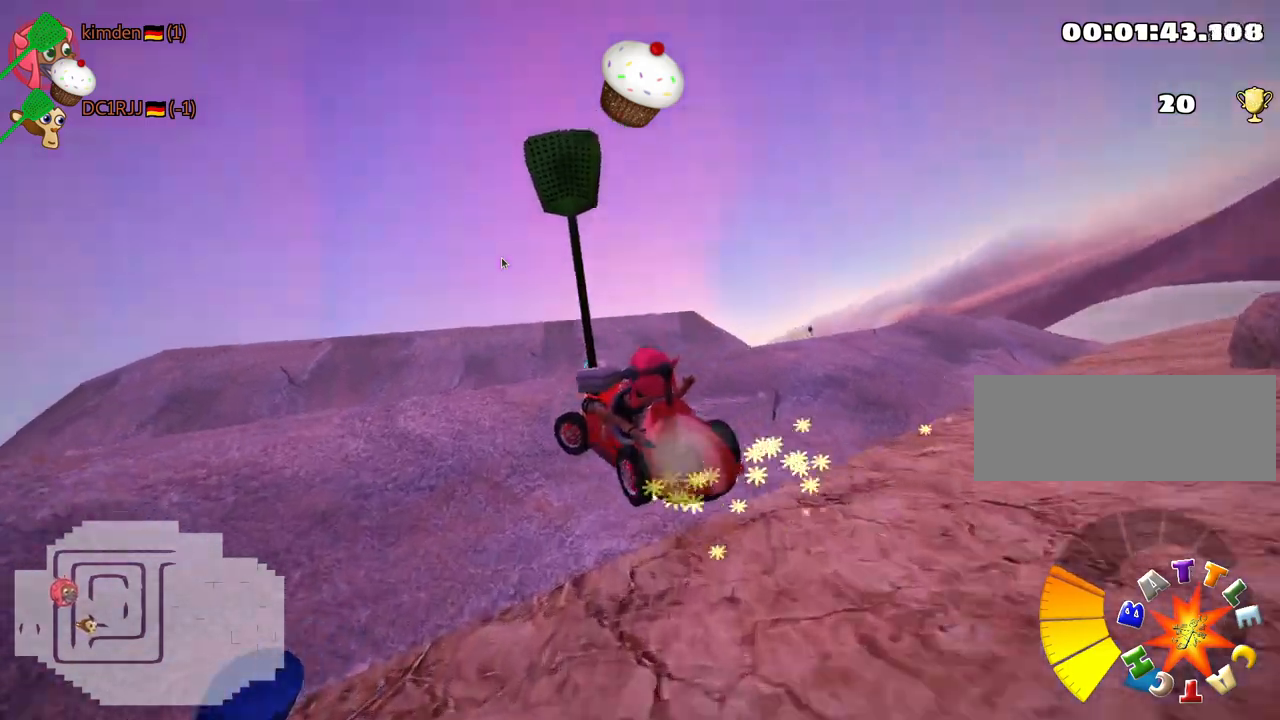
{"keys": ["nitro", "up"], "events": [[117, "left", "up"], [133, "right", "down"], [450, "nitro", "down"], [483, "right", "up"], [500, "skid", "up"]]}
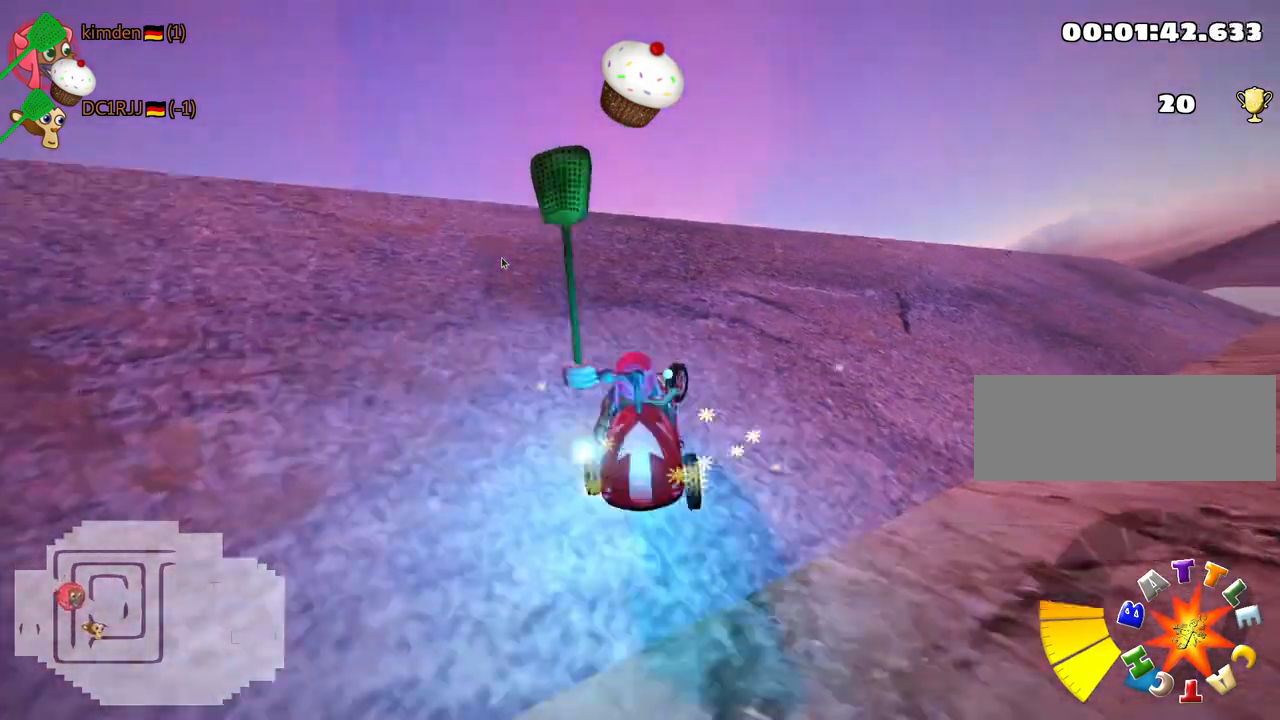
{"keys": ["up"], "events": [[383, "nitro", "up"]]}
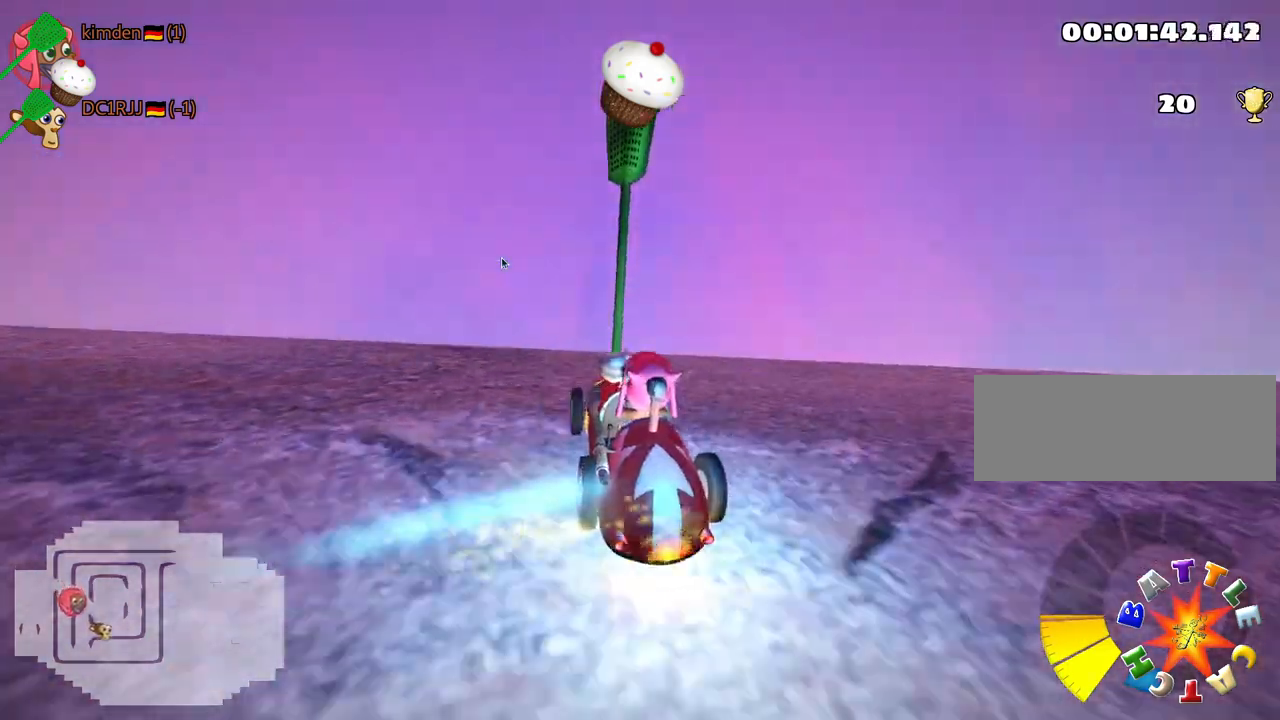
{"keys": ["down"], "events": [[200, "up", "up"], [283, "down", "down"]]}
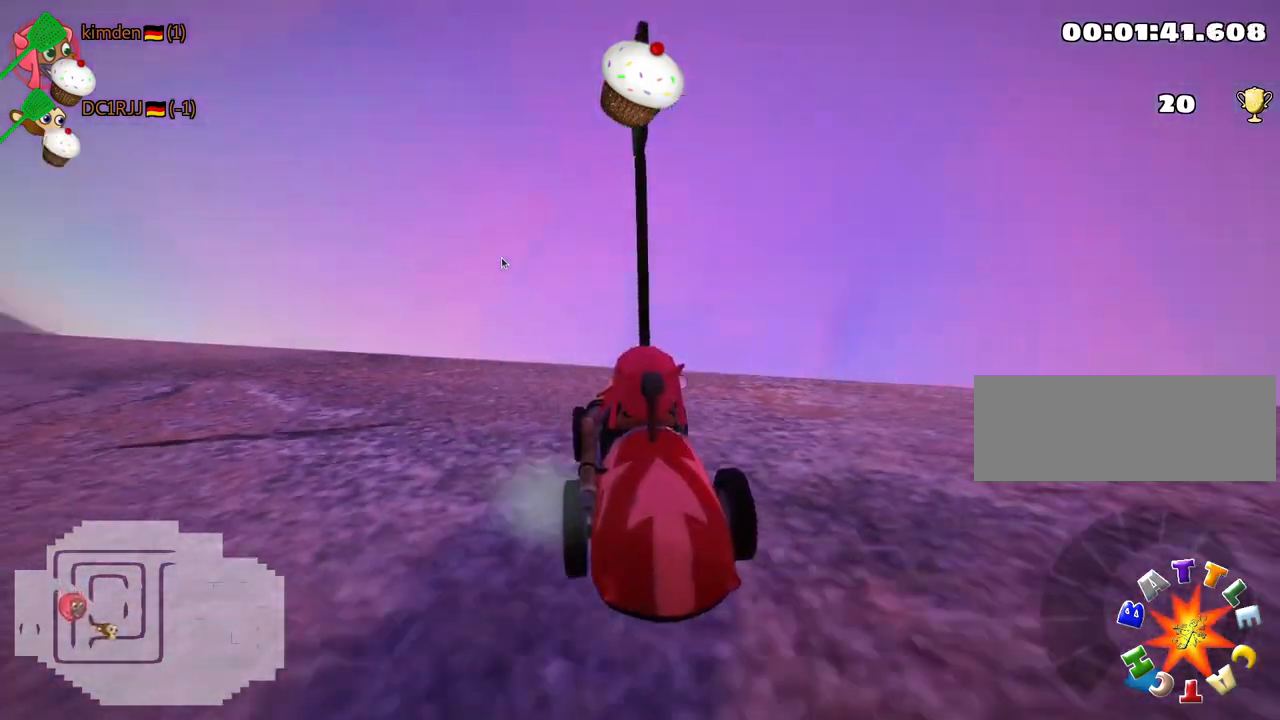
{"keys": ["down"], "events": []}
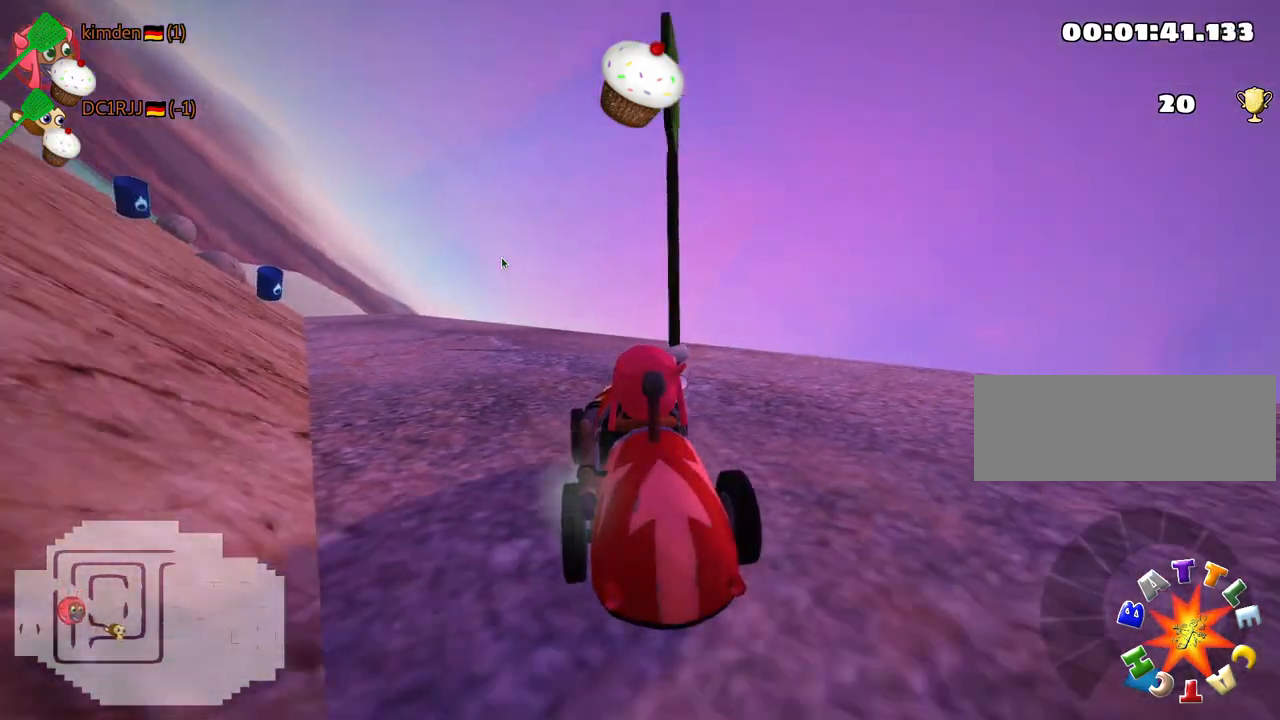
{"keys": ["down"], "events": []}
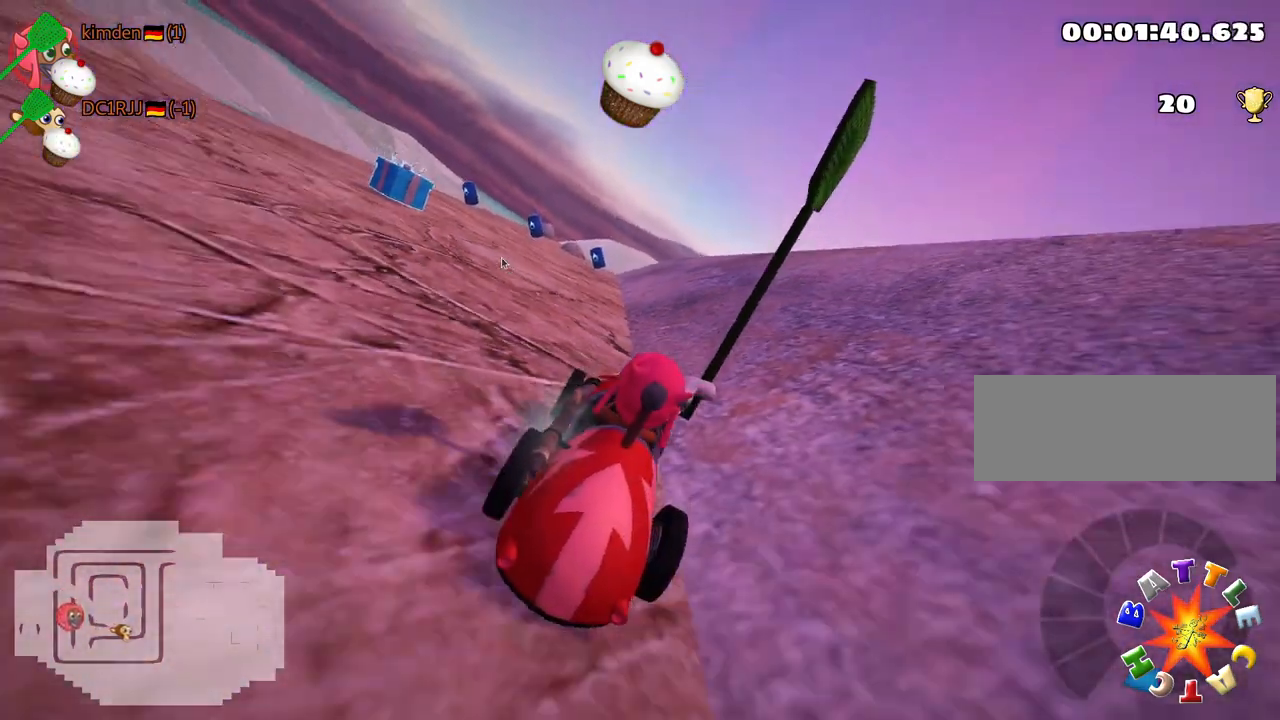
{"keys": [], "events": [[50, "left", "down"], [433, "left", "up"], [467, "down", "up"]]}
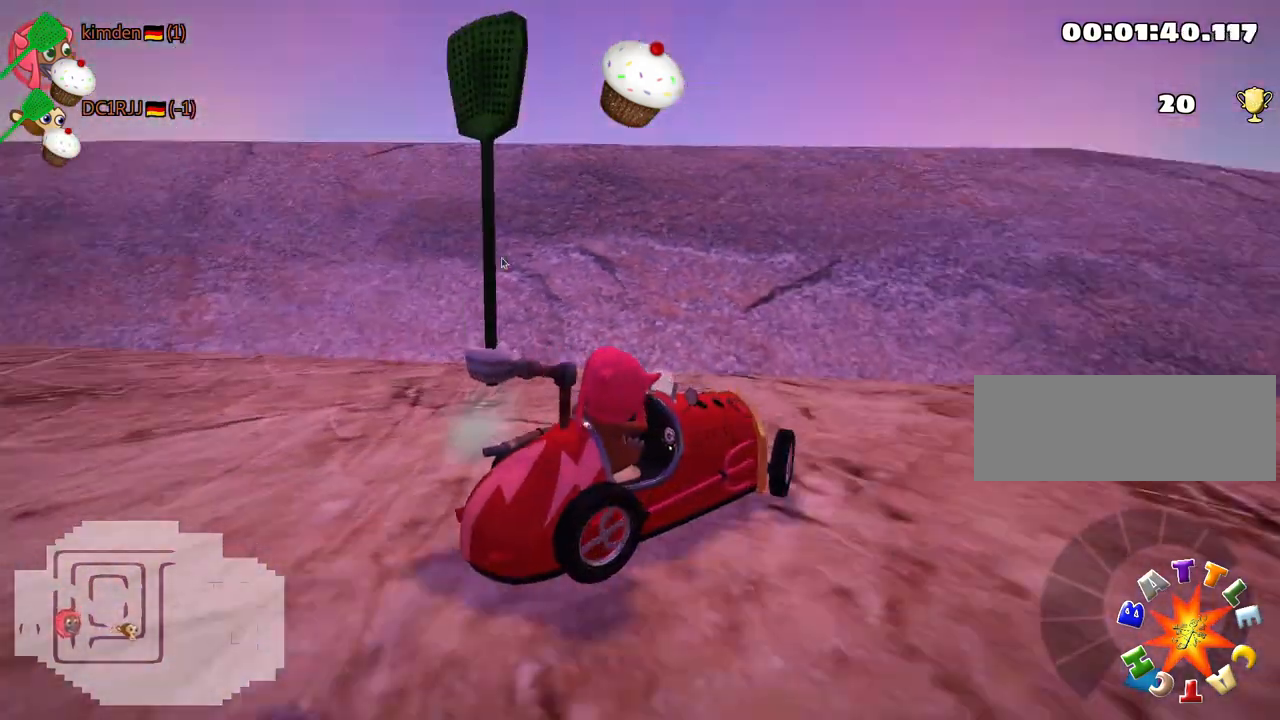
{"keys": ["nitro", "right", "up"], "events": [[33, "up", "down"], [267, "right", "down"], [400, "nitro", "down"]]}
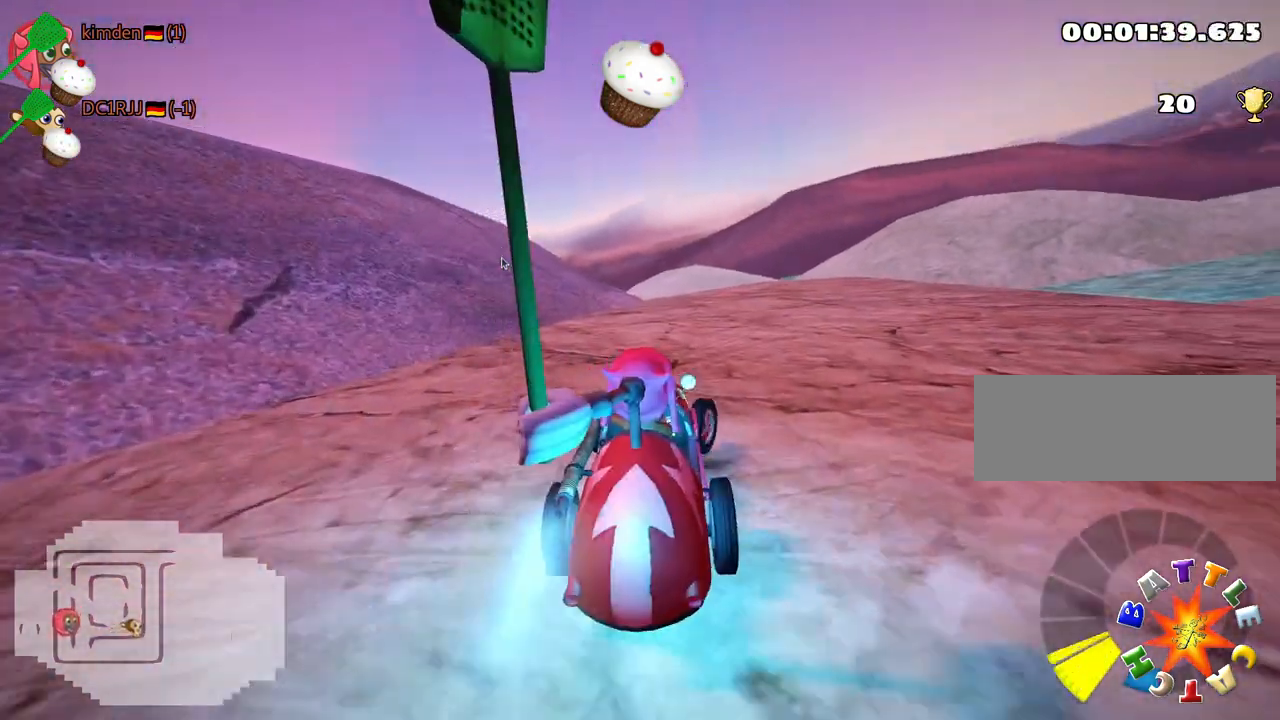
{"keys": ["left", "skid", "up"], "events": [[217, "nitro", "up"], [267, "right", "up"], [283, "left", "down"], [300, "skid", "down"]]}
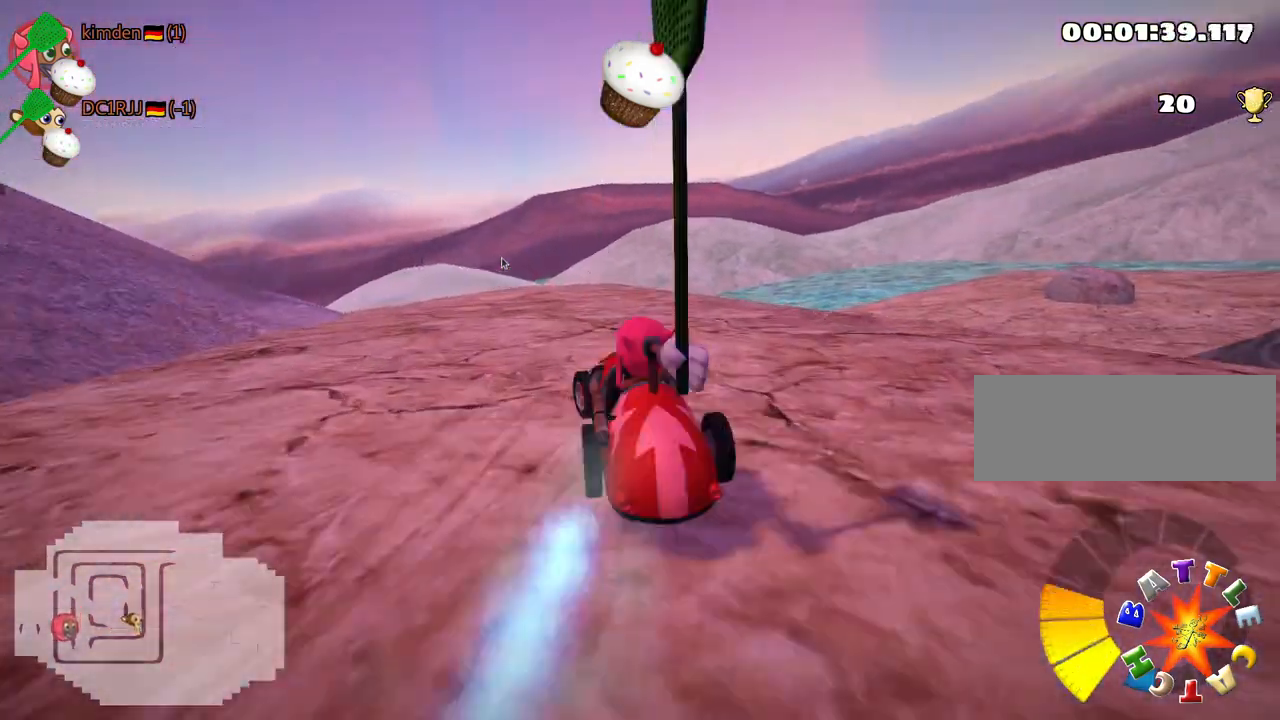
{"keys": ["right", "skid", "up"], "events": [[183, "left", "up"], [217, "left", "down"], [367, "right", "down"], [400, "left", "up"]]}
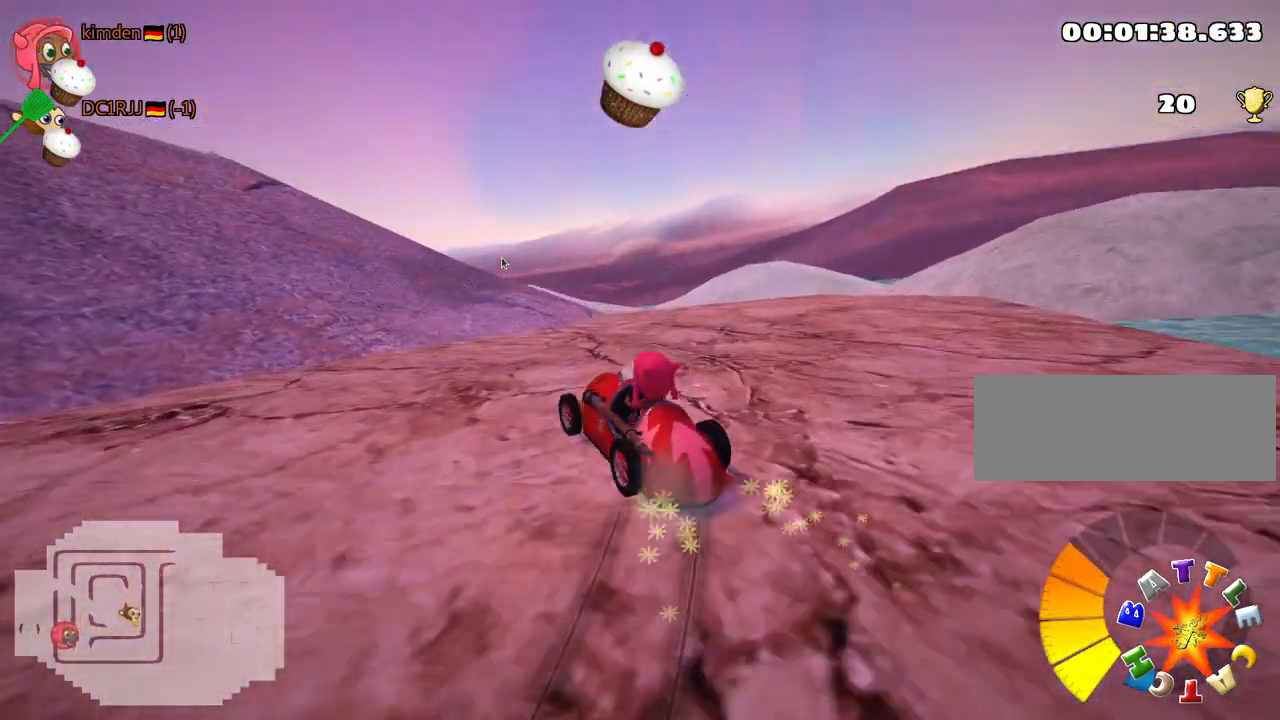
{"keys": ["left", "right", "skid", "up"], "events": [[433, "left", "down"]]}
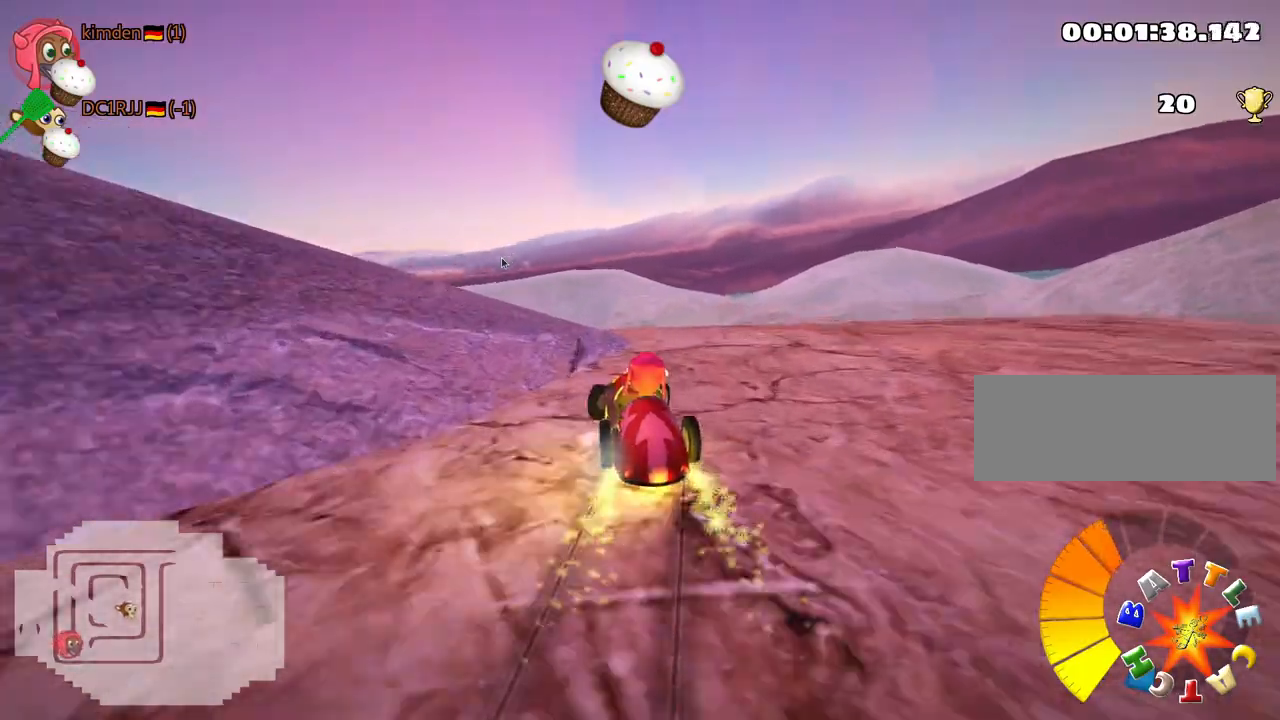
{"keys": ["left", "skid", "up"], "events": [[17, "right", "up"], [233, "left", "up"], [350, "left", "down"]]}
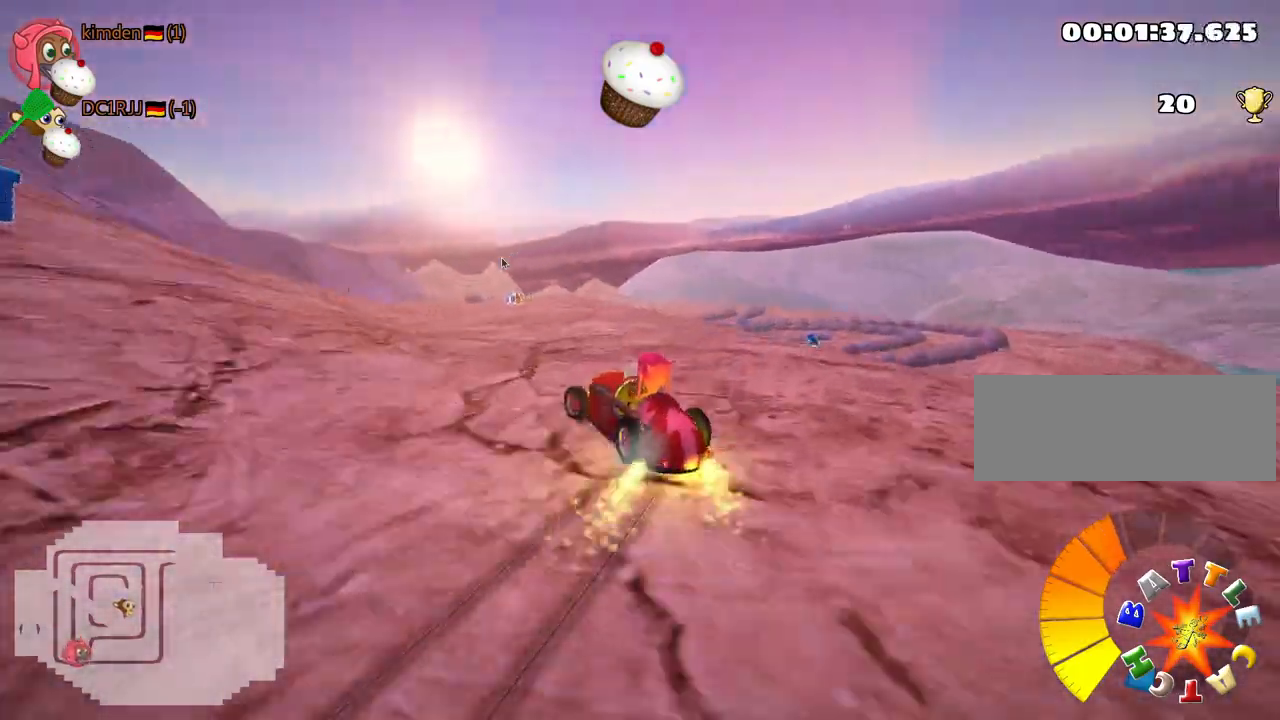
{"keys": ["nitro", "right", "up"], "events": [[33, "skid", "up"], [150, "left", "up"], [383, "right", "down"], [500, "nitro", "down"]]}
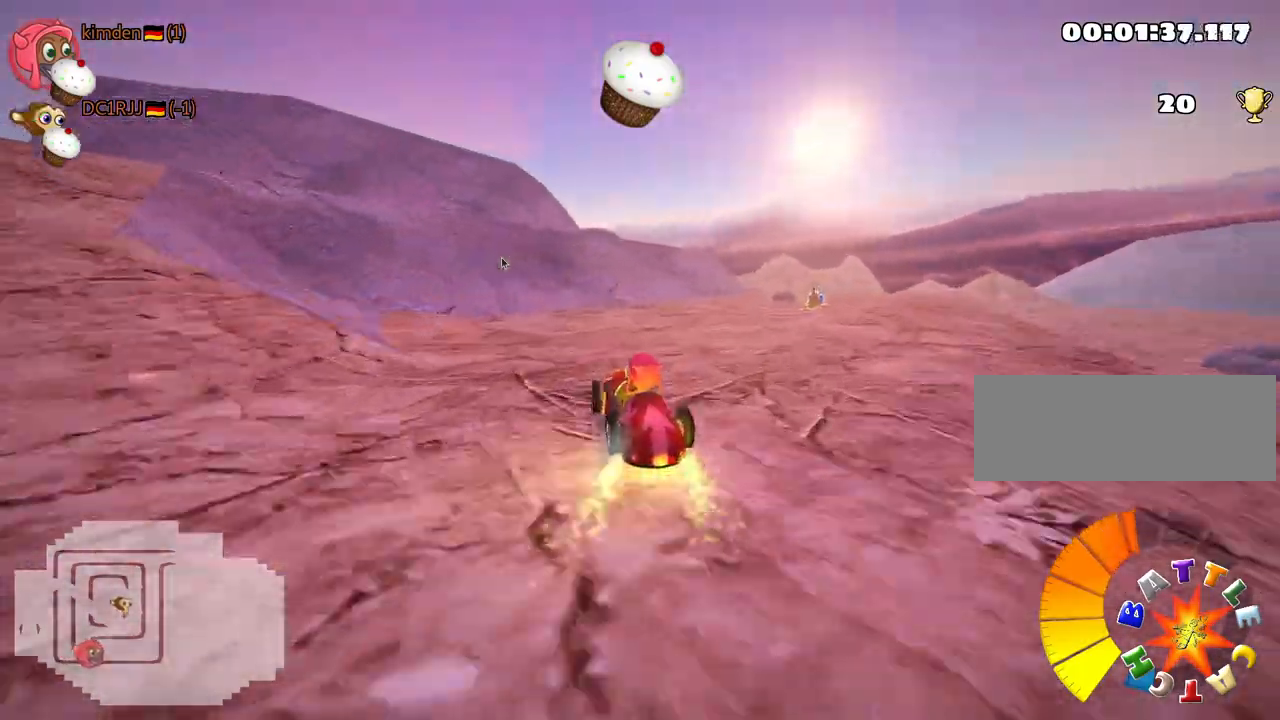
{"keys": ["up"], "events": [[200, "right", "up"], [350, "nitro", "up"]]}
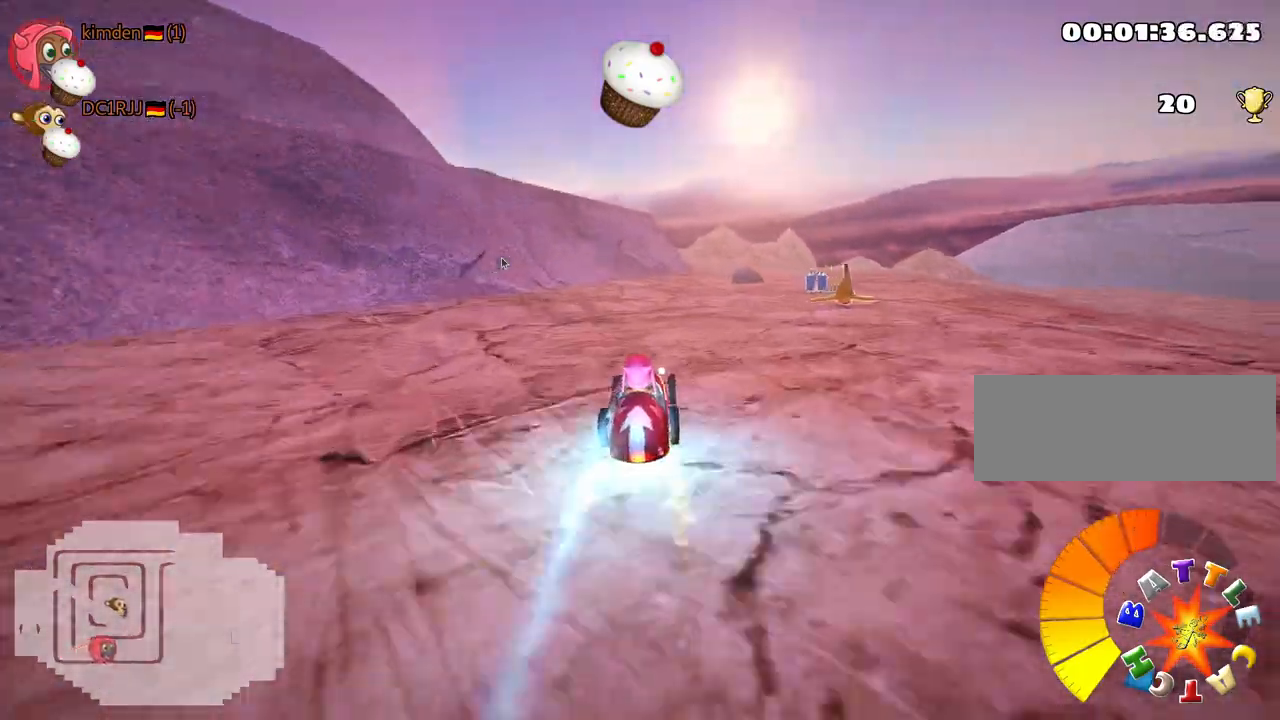
{"keys": [], "events": [[300, "up", "up"], [350, "right", "down"], [483, "right", "up"]]}
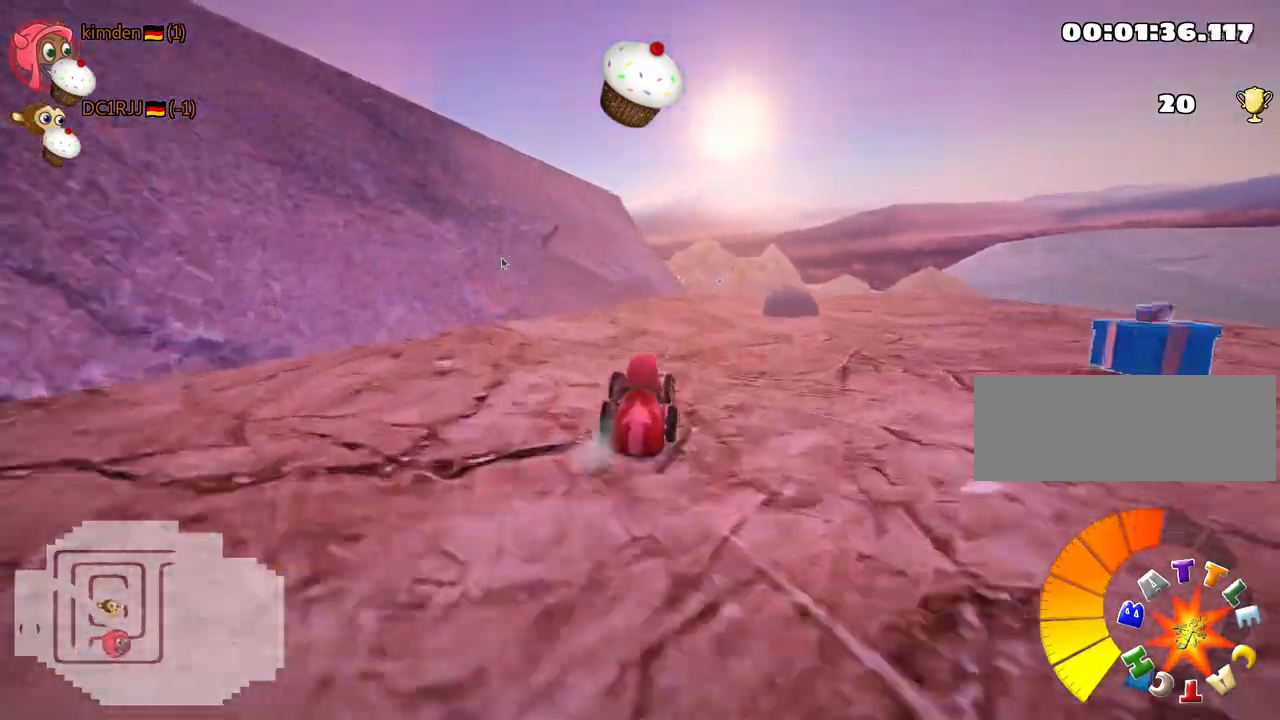
{"keys": ["left", "skid"], "events": [[50, "right", "down"], [333, "right", "up"], [383, "skid", "down"], [400, "left", "down"]]}
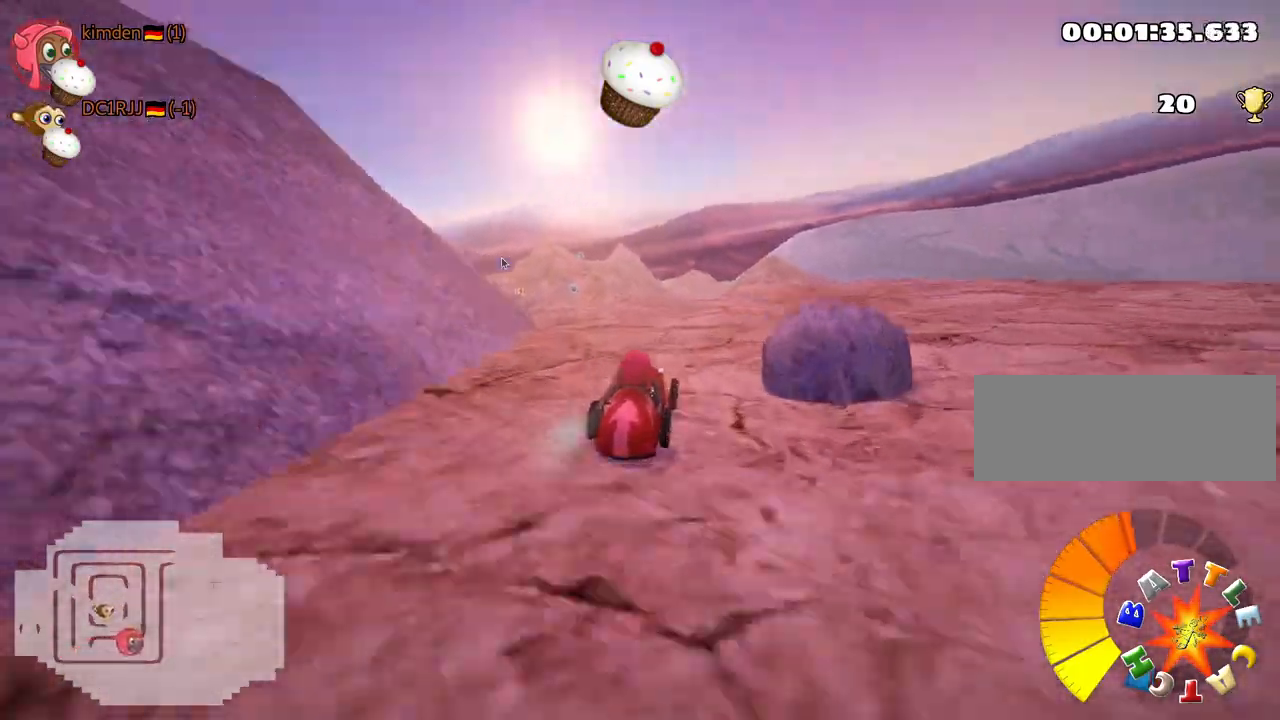
{"keys": ["left", "skid", "up"], "events": [[300, "up", "down"]]}
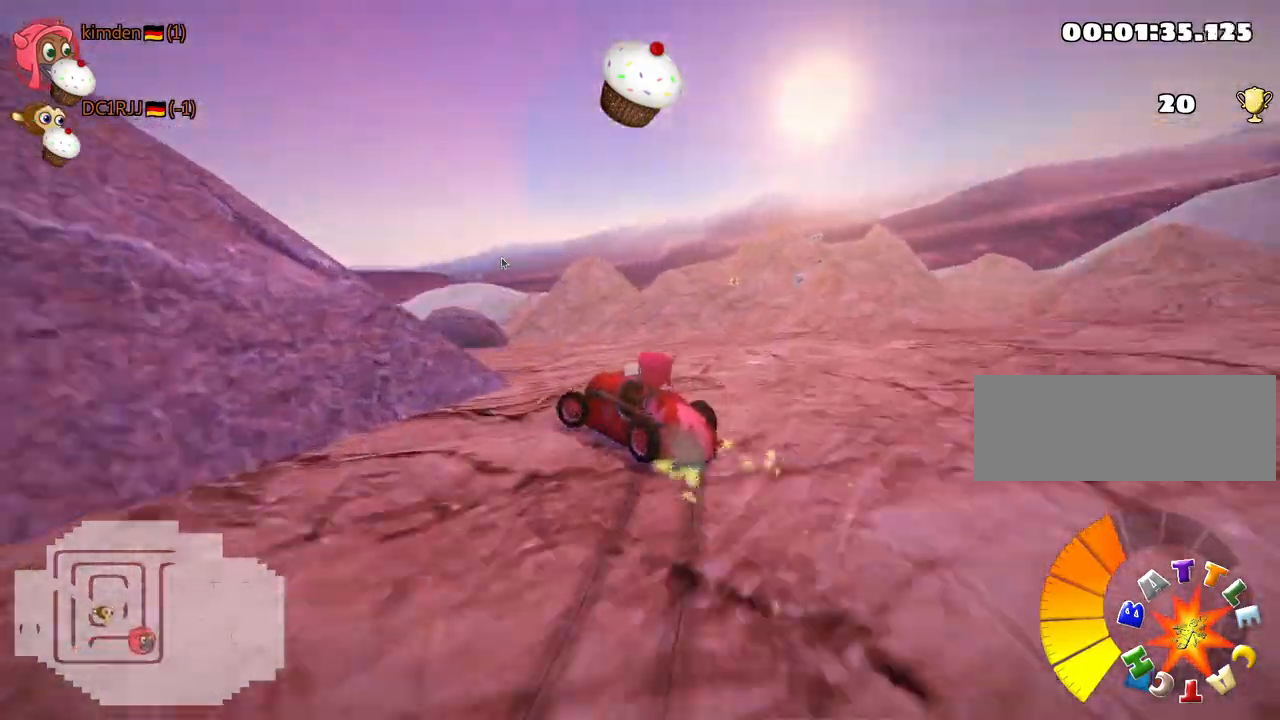
{"keys": ["right", "up"], "events": [[117, "skid", "up"], [250, "left", "up"], [450, "right", "down"]]}
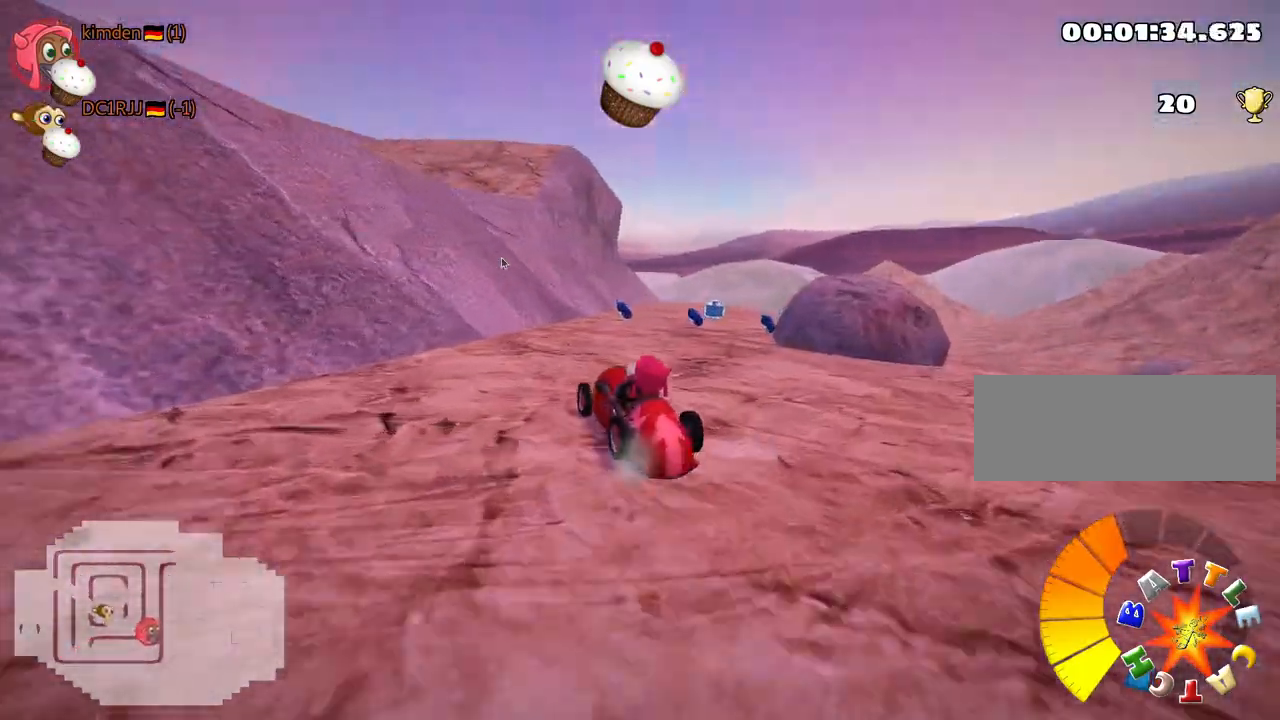
{"keys": ["left", "up"], "events": [[333, "right", "up"], [483, "left", "down"]]}
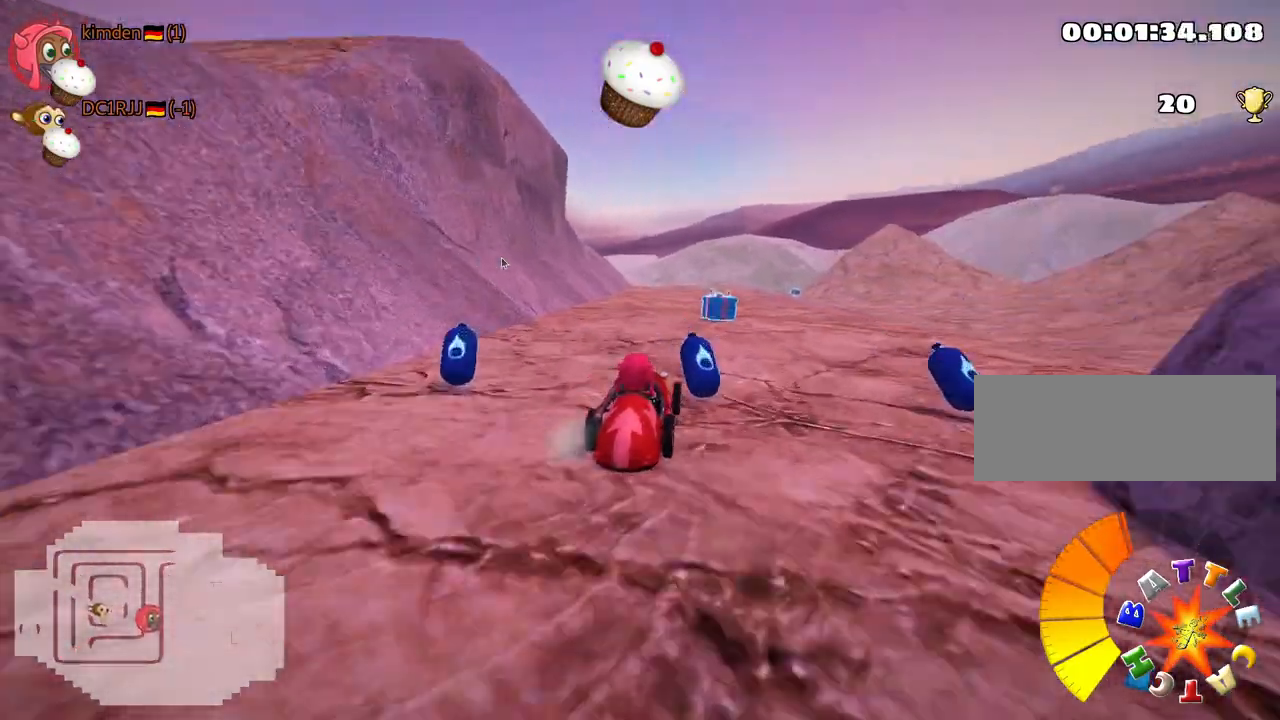
{"keys": ["right", "up"], "events": [[100, "nitro", "down"], [150, "left", "up"], [250, "nitro", "up"], [317, "right", "down"]]}
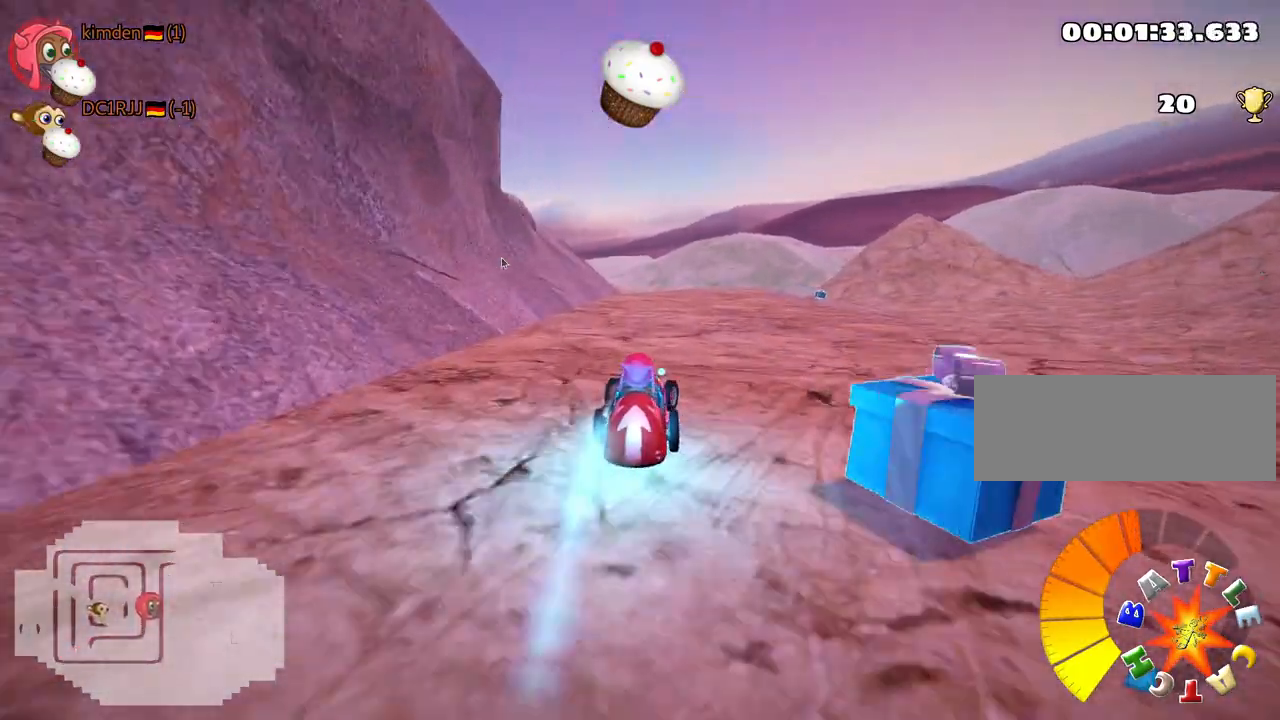
{"keys": ["skid", "up"], "events": [[133, "right", "up"], [167, "left", "down"], [183, "skid", "down"], [500, "left", "up"]]}
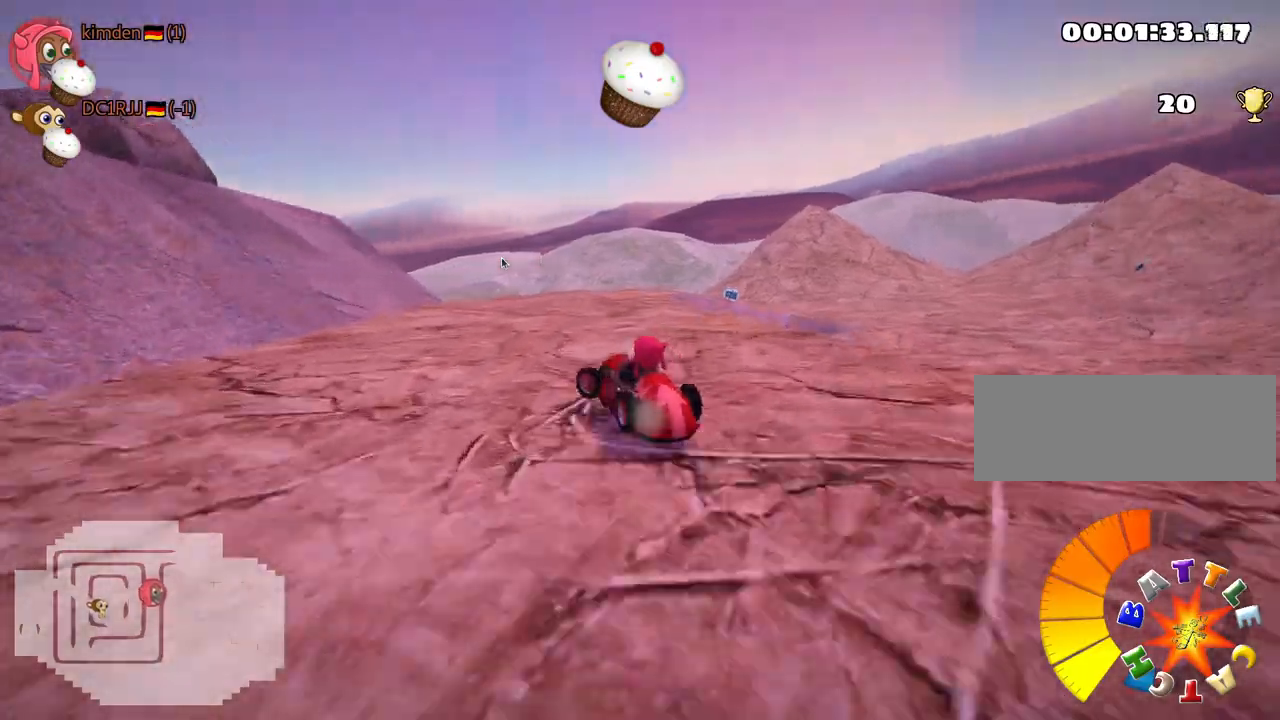
{"keys": ["left", "right", "skid", "up"], "events": [[33, "right", "down"], [467, "left", "down"]]}
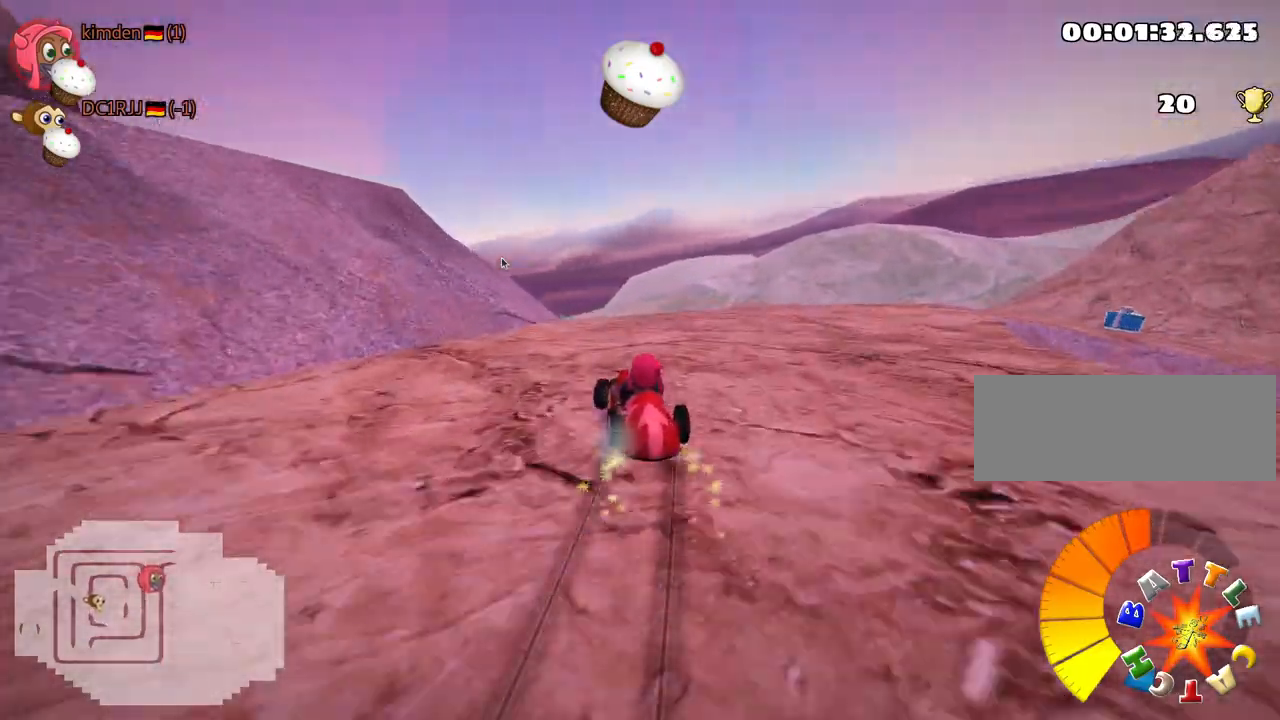
{"keys": ["skid", "up"], "events": [[67, "right", "up"], [217, "left", "up"], [333, "right", "down"], [500, "right", "up"]]}
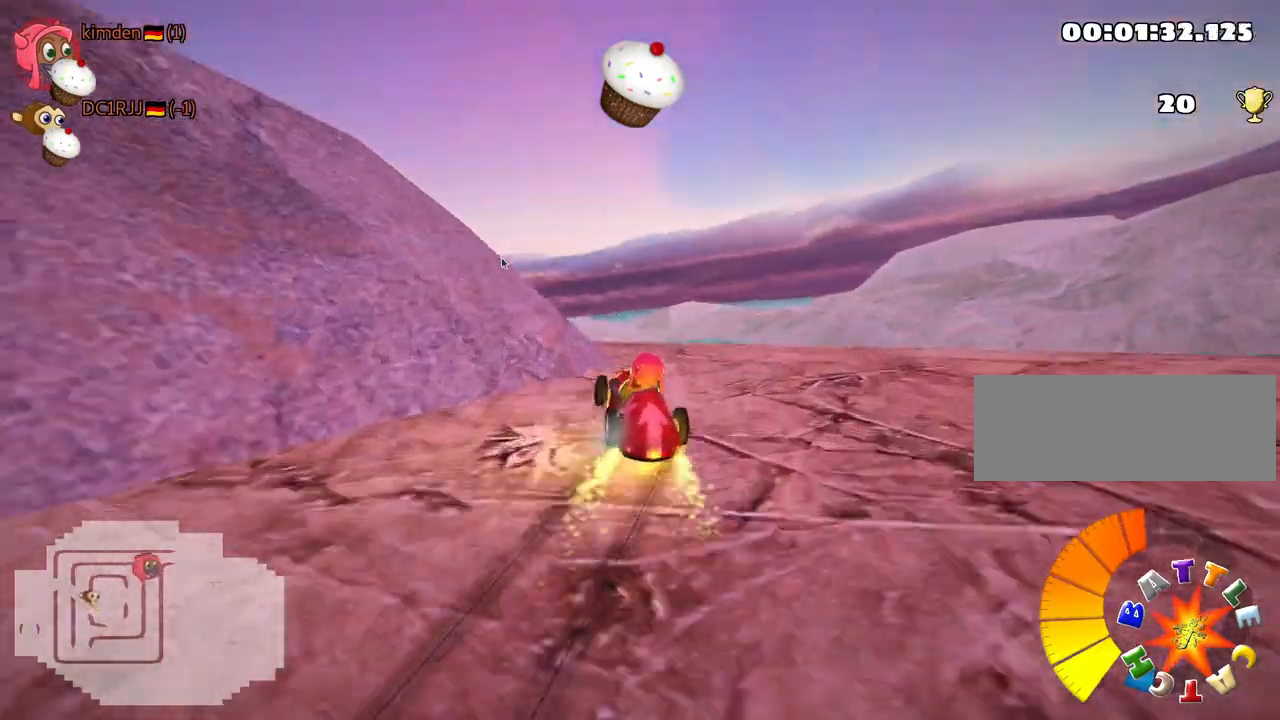
{"keys": [], "events": [[33, "left", "down"], [350, "skid", "up"], [467, "left", "up"], [483, "up", "up"]]}
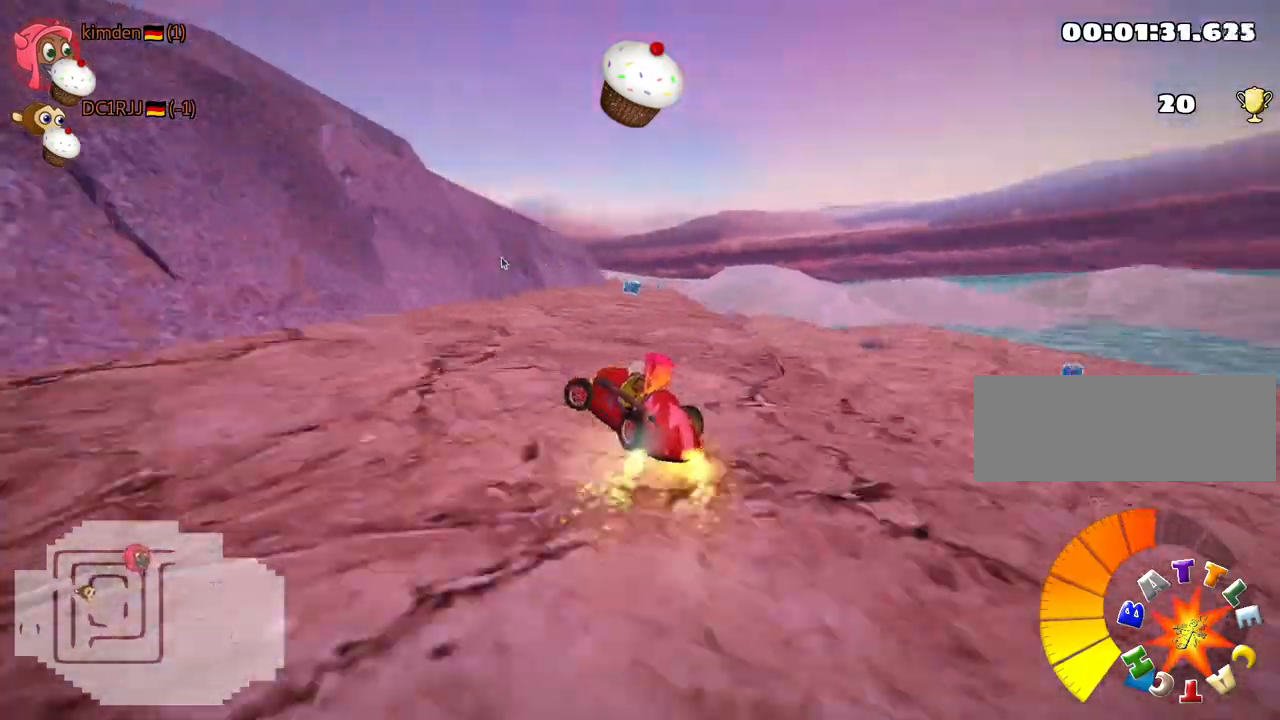
{"keys": ["right", "up"], "events": [[50, "right", "down"], [317, "up", "down"]]}
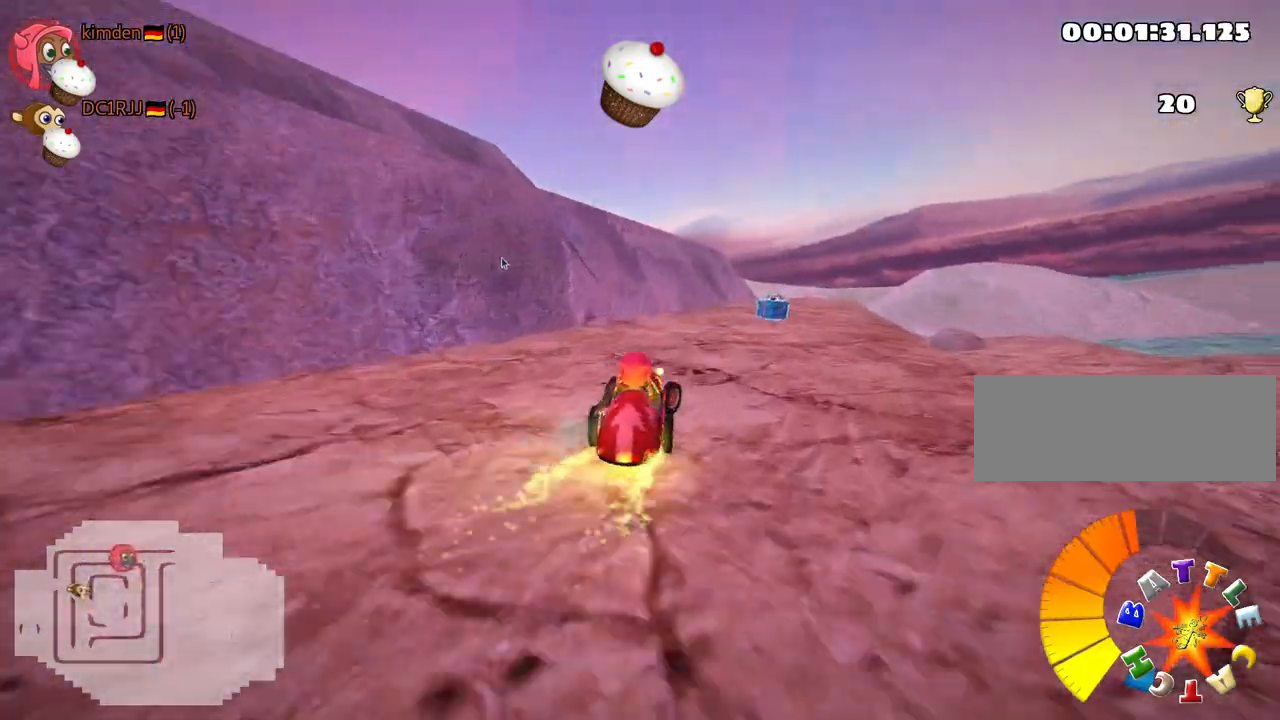
{"keys": ["left", "skid", "up"], "events": [[200, "right", "up"], [400, "skid", "down"], [417, "left", "down"]]}
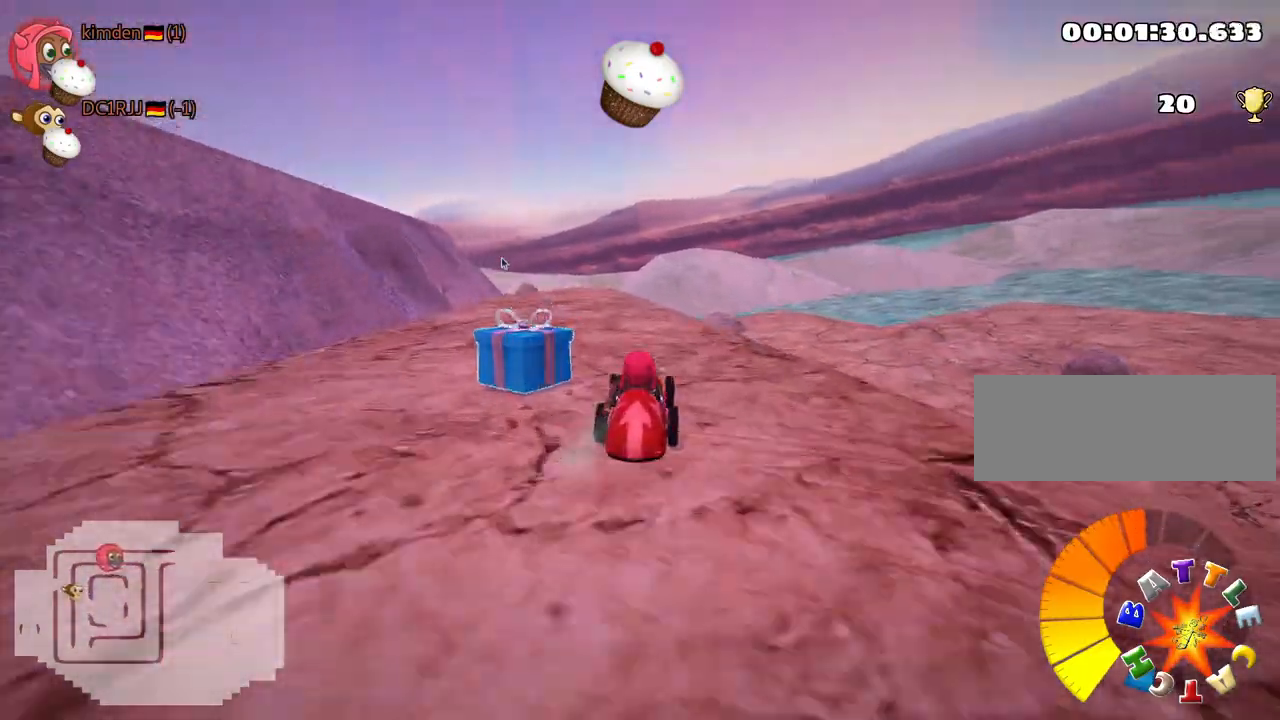
{"keys": ["right"], "events": [[50, "nitro", "down"], [83, "right", "down"], [117, "left", "up"], [233, "nitro", "up"], [450, "skid", "up"], [500, "up", "up"]]}
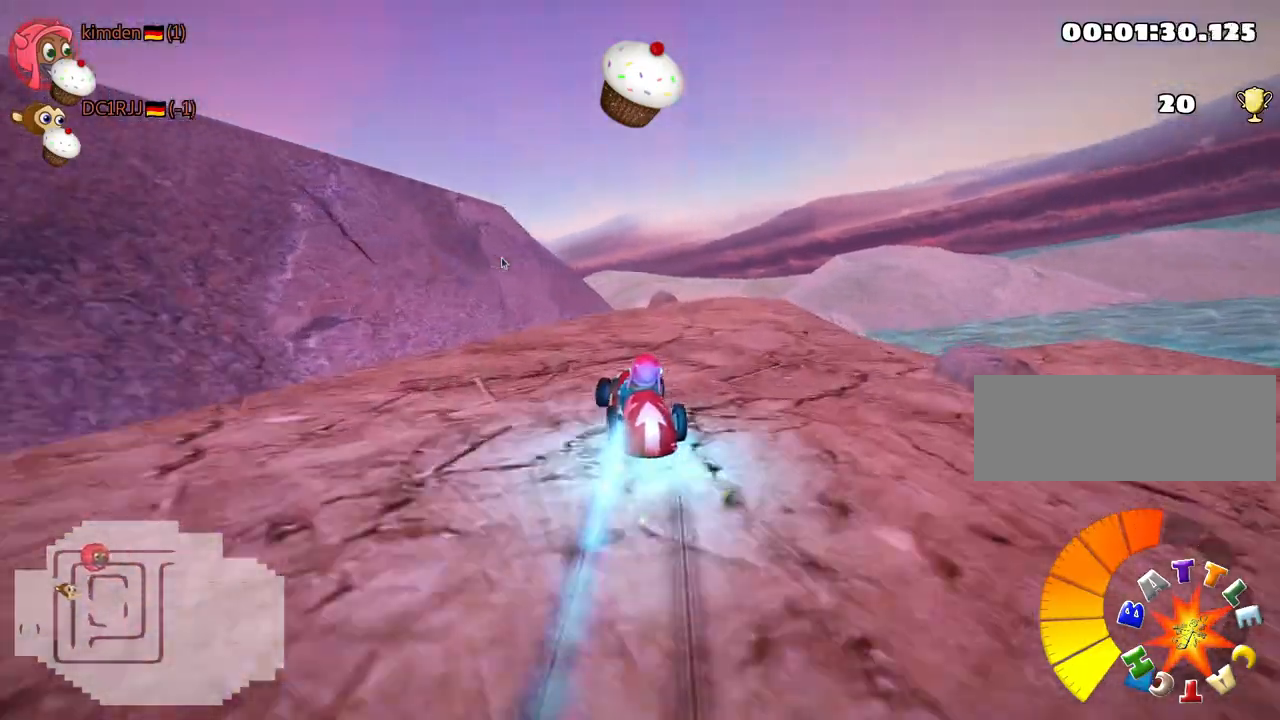
{"keys": ["left", "skid", "up"], "events": [[33, "right", "up"], [283, "left", "down"], [317, "skid", "down"], [367, "up", "down"]]}